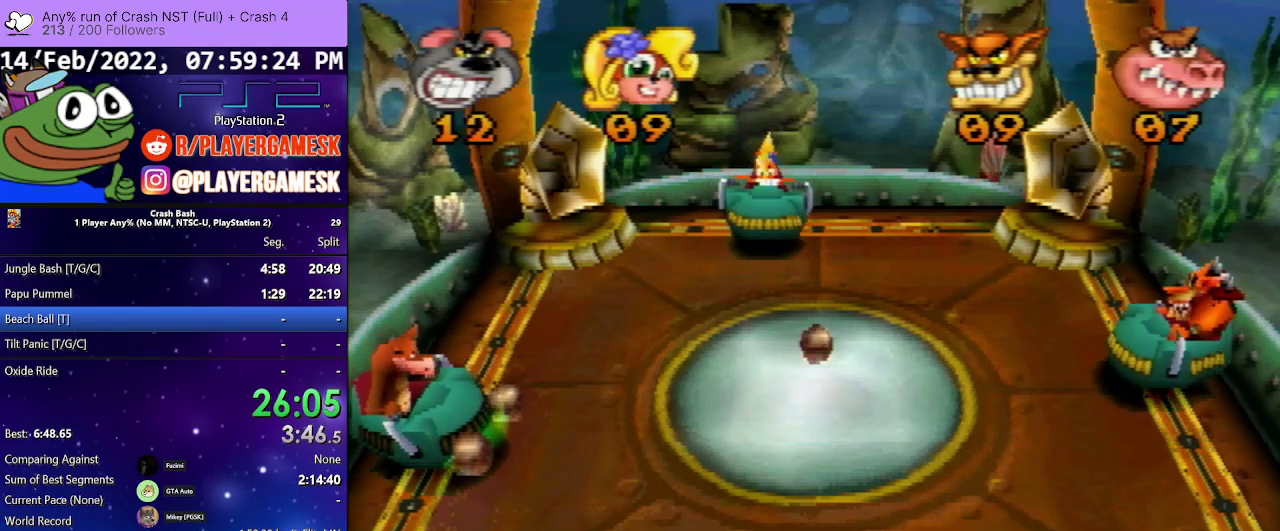
Gameplay with a controller (PlayStation layout); each line is a JSON object with the inputs held at the frame after it. "events" lists button and stick changes between this image and that frame as [ms after this image, input, new state], when the widget could be followed in between. Not read: L3 R2 R3 left_stick right_stick.
{"buttons": ["CROSS", "DPAD_RIGHT"], "events": [[300, "DPAD_LEFT", "down"], [433, "DPAD_LEFT", "up"], [433, "DPAD_RIGHT", "down"]]}
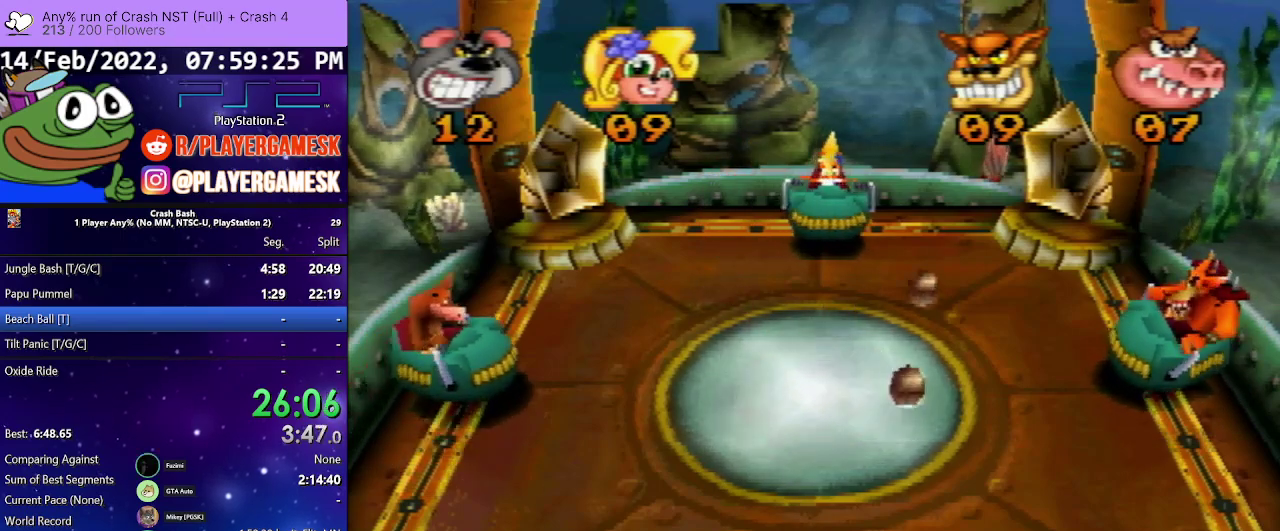
{"buttons": ["CROSS"], "events": [[200, "DPAD_RIGHT", "up"]]}
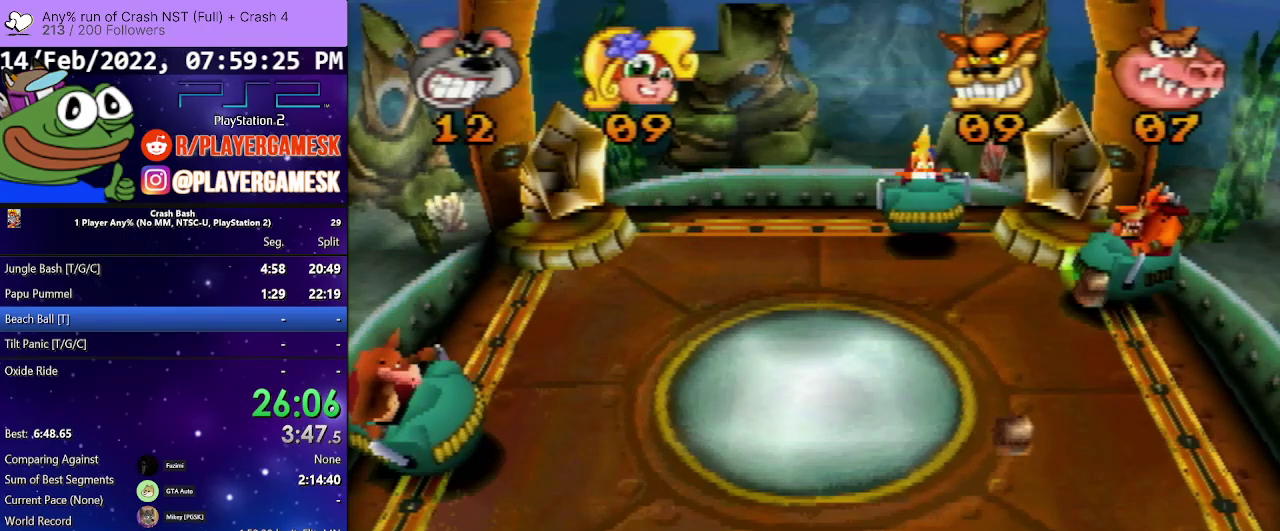
{"buttons": ["CROSS"], "events": []}
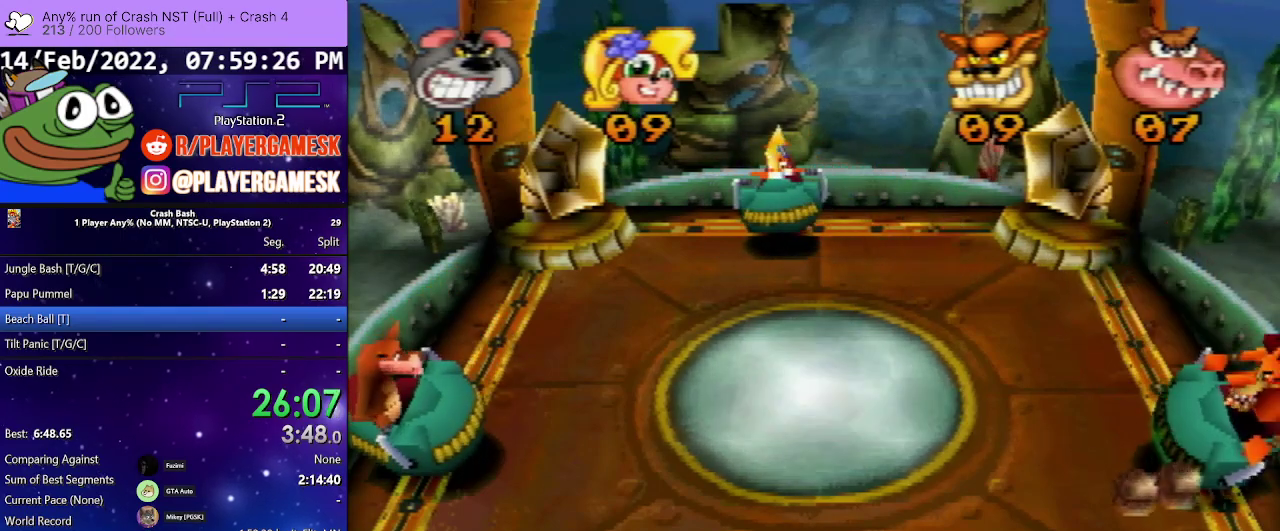
{"buttons": ["CROSS"], "events": [[233, "DPAD_RIGHT", "down"], [333, "DPAD_RIGHT", "up"]]}
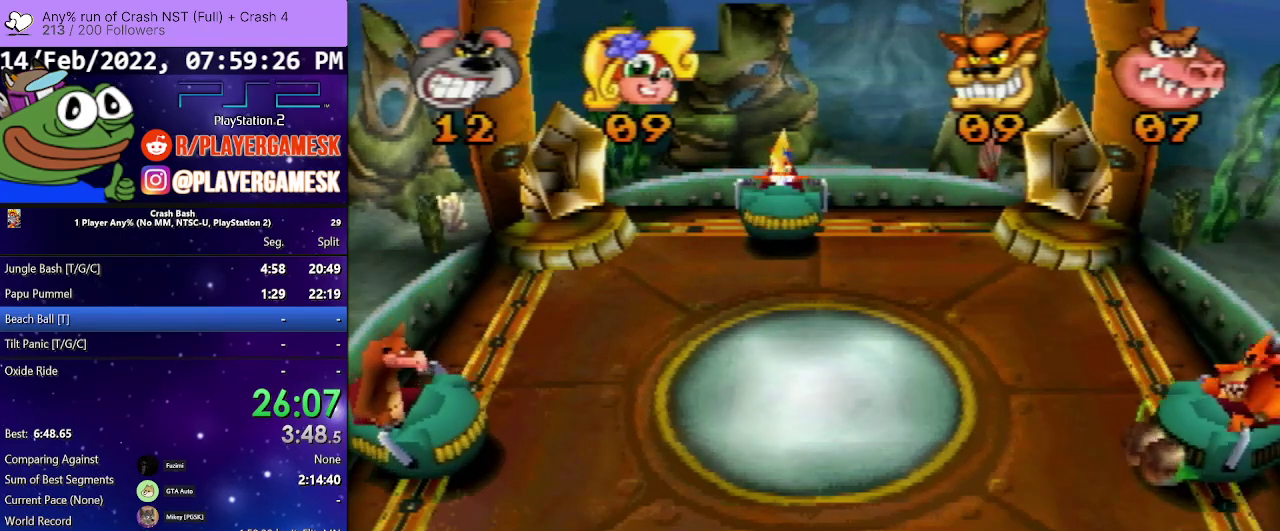
{"buttons": ["DPAD_LEFT"], "events": [[333, "CROSS", "up"], [467, "DPAD_LEFT", "down"]]}
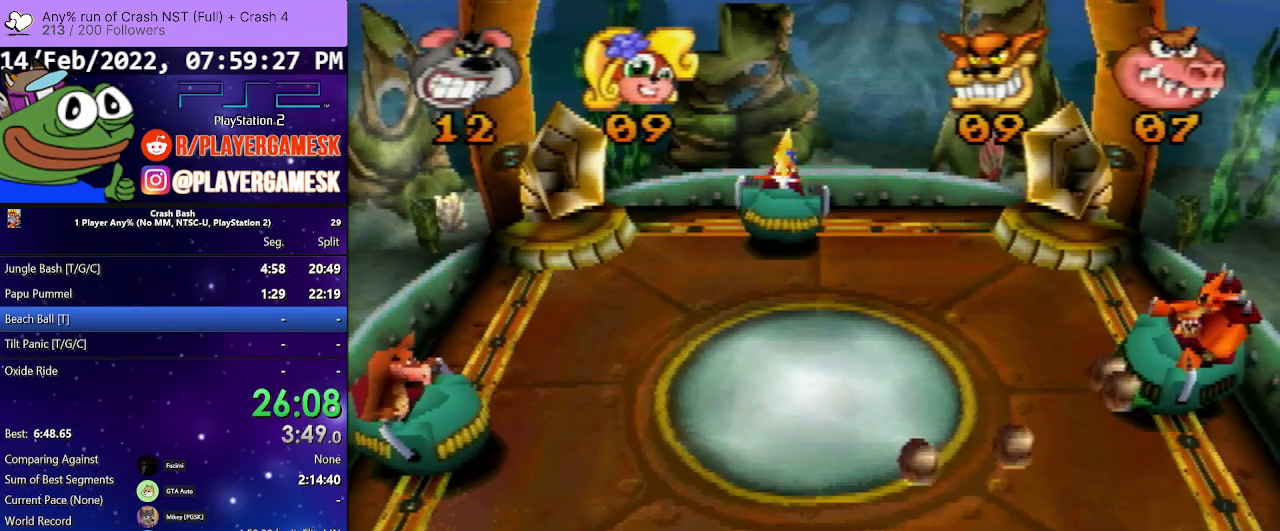
{"buttons": [], "events": [[233, "DPAD_LEFT", "up"]]}
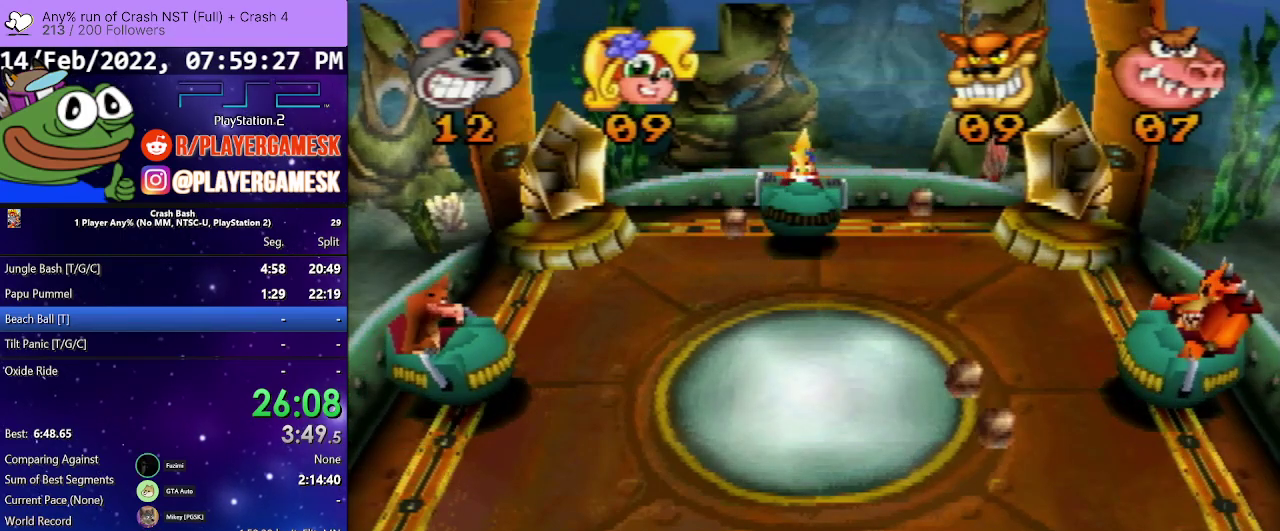
{"buttons": ["DPAD_RIGHT"], "events": [[300, "DPAD_LEFT", "down"], [333, "SQUARE", "down"], [400, "DPAD_LEFT", "up"], [433, "DPAD_RIGHT", "down"], [467, "SQUARE", "up"]]}
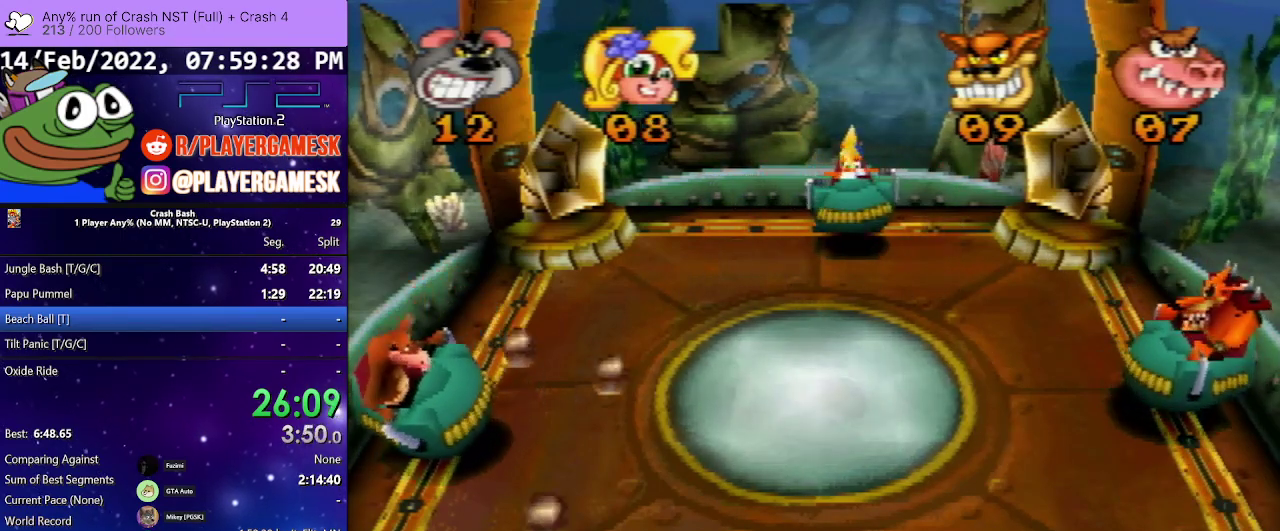
{"buttons": [], "events": [[67, "SQUARE", "down"], [167, "SQUARE", "up"], [367, "DPAD_RIGHT", "up"]]}
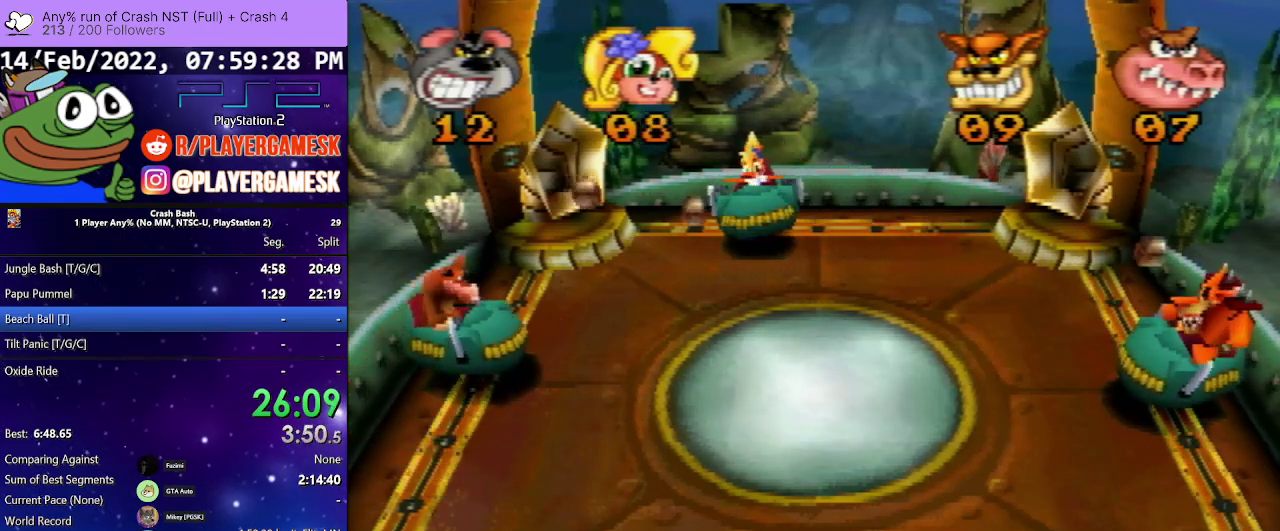
{"buttons": ["DPAD_LEFT"], "events": [[333, "DPAD_LEFT", "down"]]}
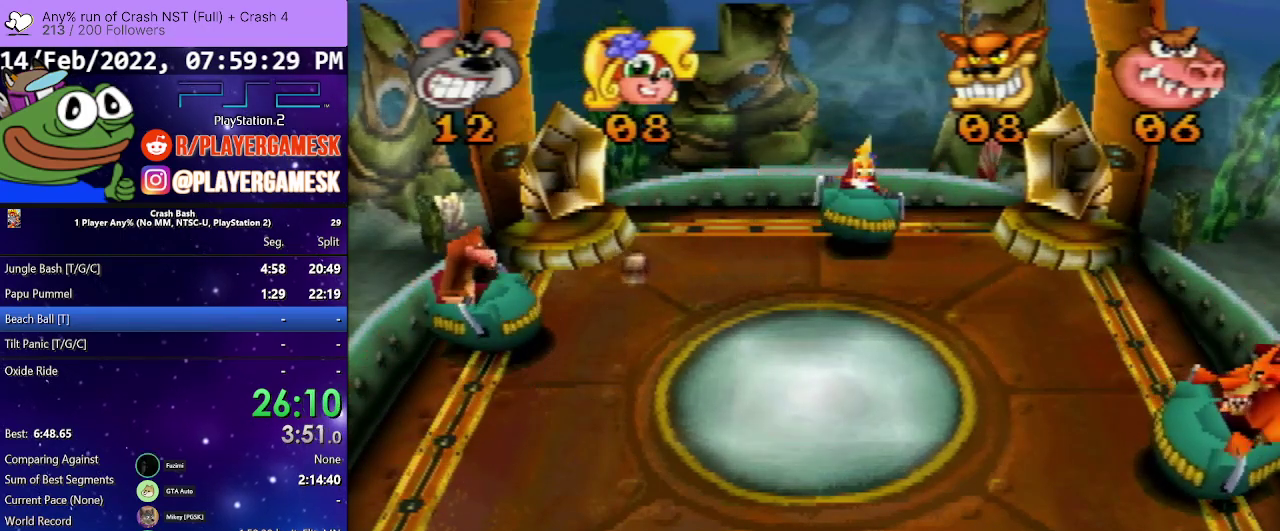
{"buttons": [], "events": [[33, "DPAD_LEFT", "up"]]}
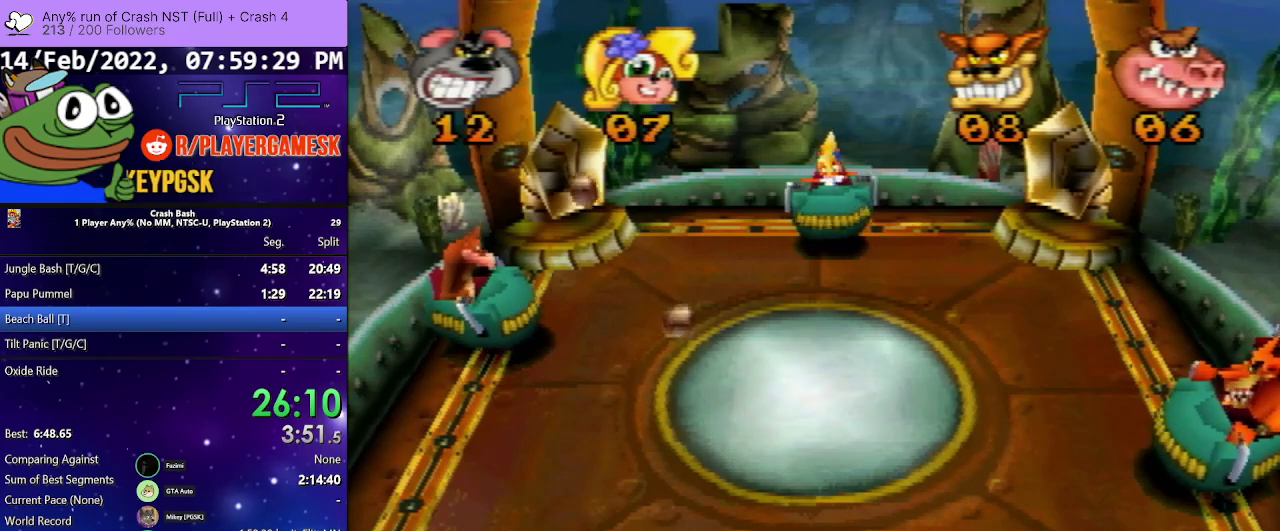
{"buttons": [], "events": [[233, "DPAD_RIGHT", "down"], [333, "DPAD_RIGHT", "up"]]}
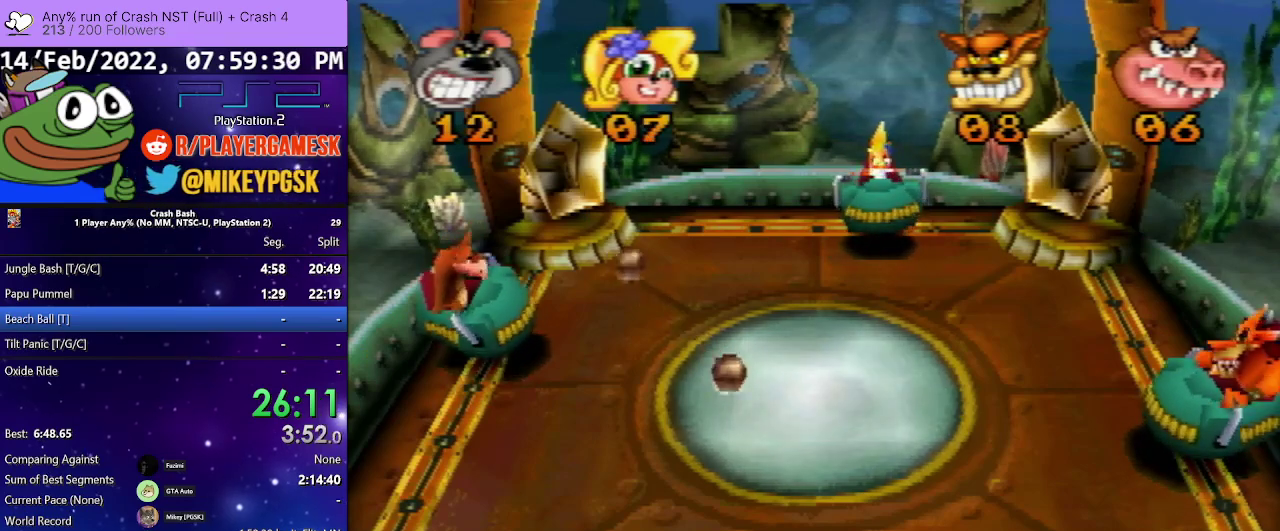
{"buttons": [], "events": []}
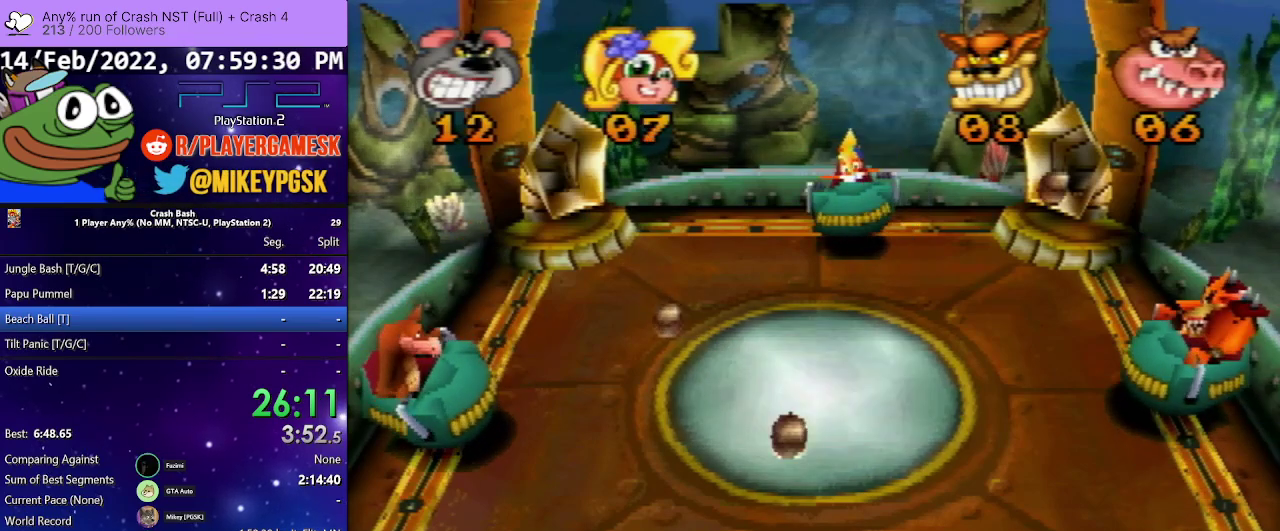
{"buttons": [], "events": []}
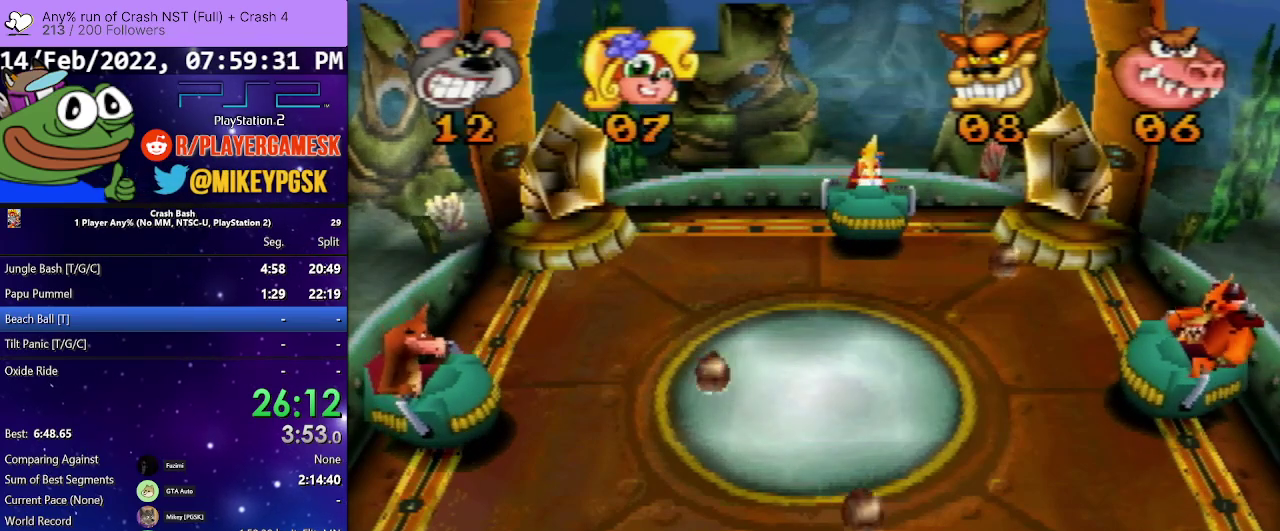
{"buttons": ["CROSS"], "events": [[167, "CROSS", "down"]]}
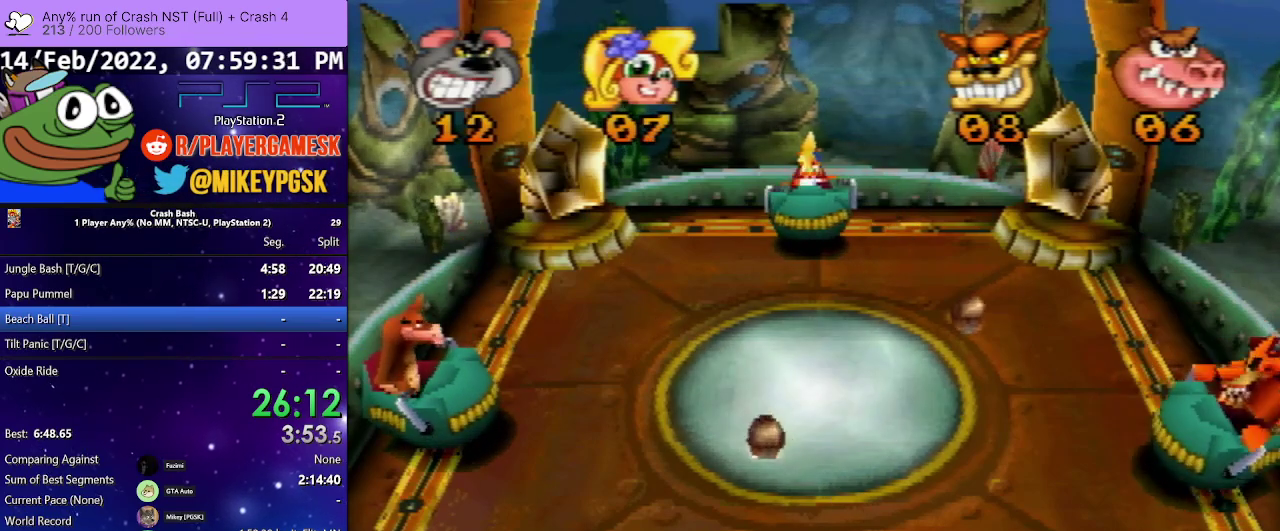
{"buttons": ["CROSS"], "events": []}
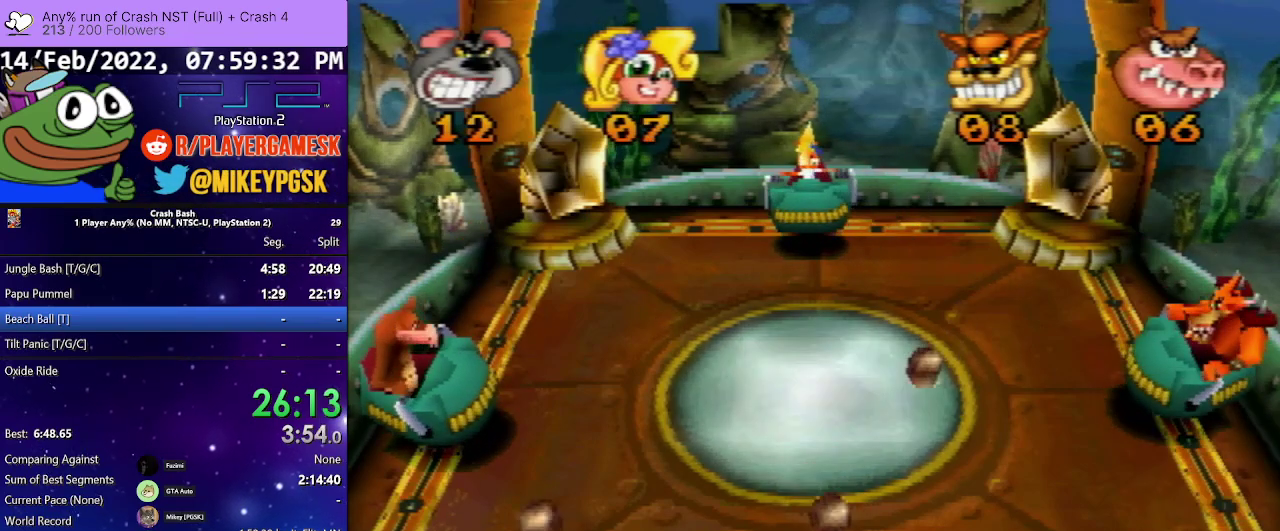
{"buttons": ["CROSS"], "events": []}
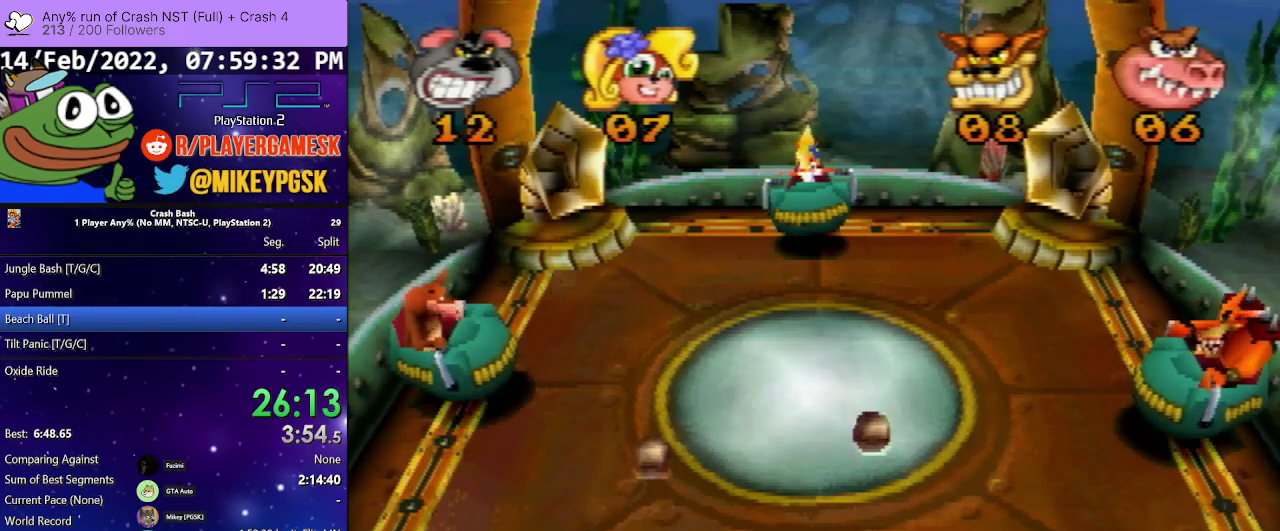
{"buttons": ["CROSS"], "events": [[133, "DPAD_LEFT", "down"], [267, "DPAD_LEFT", "up"]]}
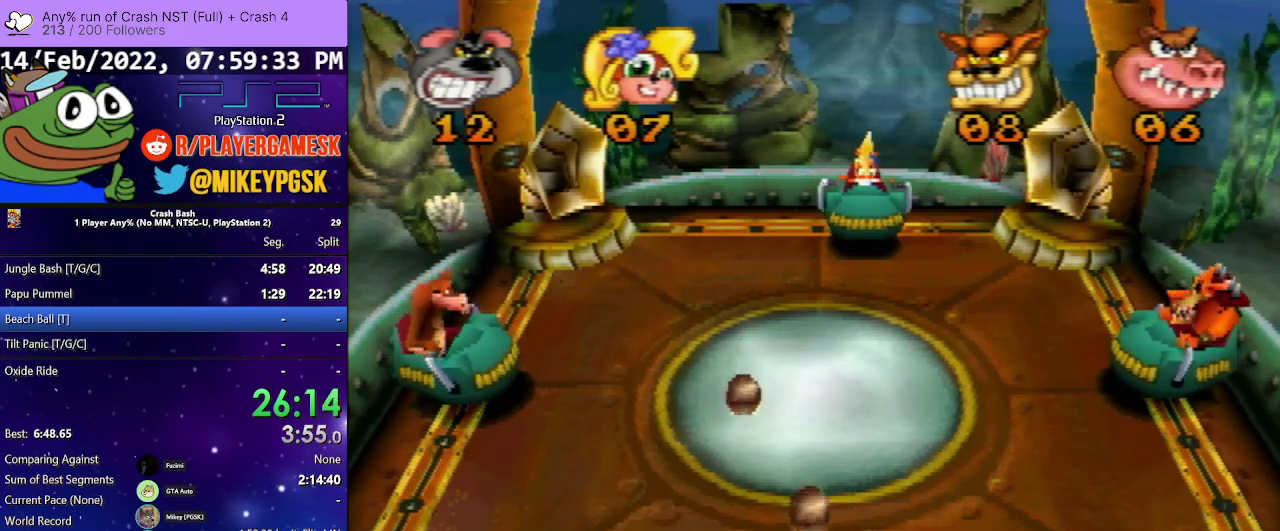
{"buttons": ["CROSS"], "events": []}
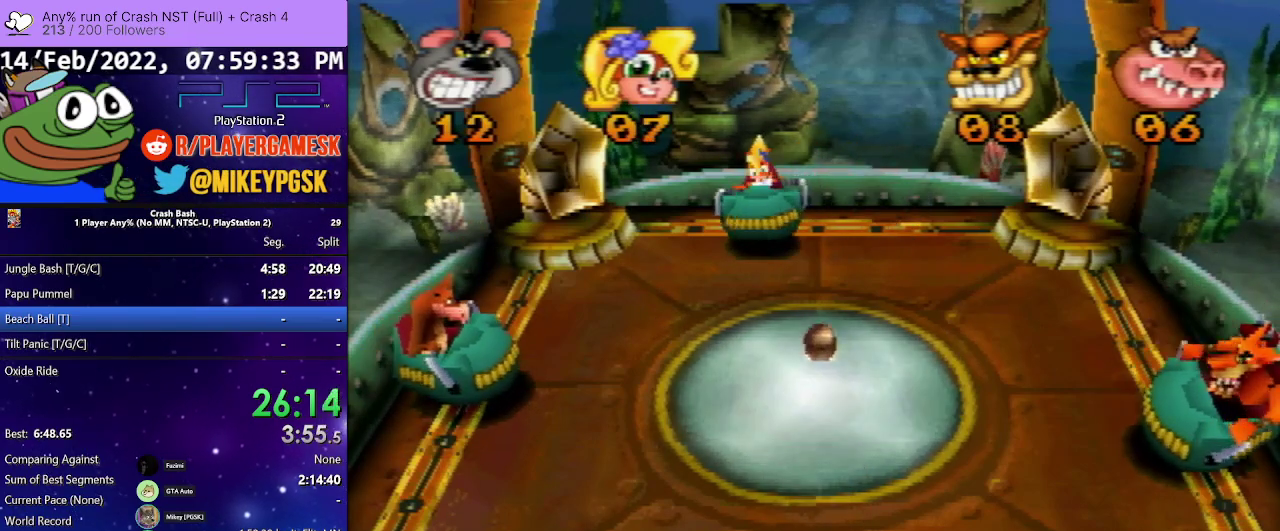
{"buttons": ["CROSS", "DPAD_RIGHT"], "events": [[267, "DPAD_LEFT", "down"], [367, "DPAD_LEFT", "up"], [467, "DPAD_RIGHT", "down"]]}
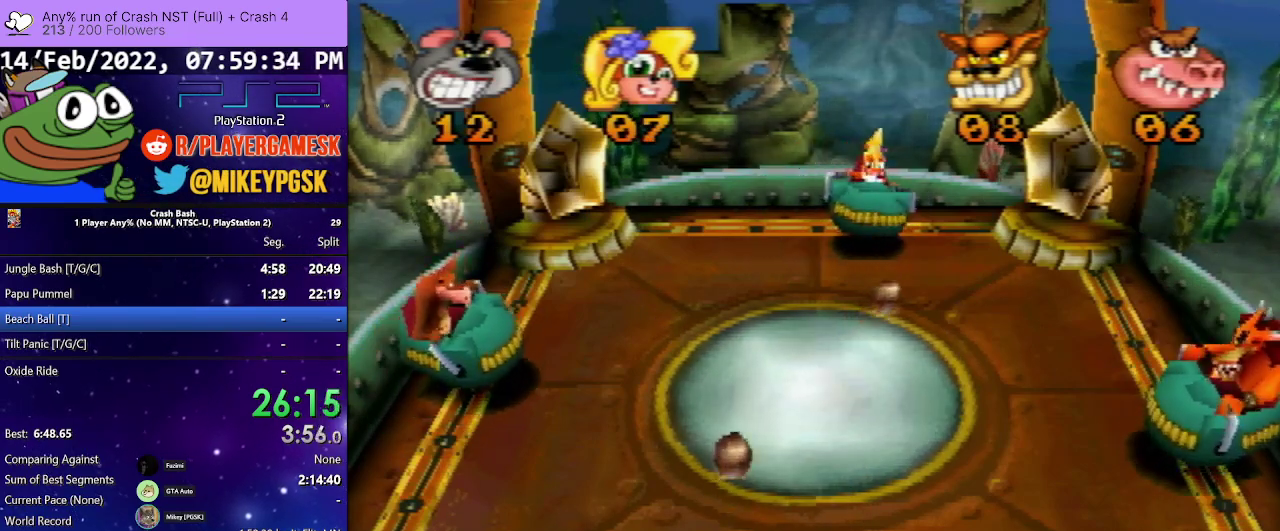
{"buttons": [], "events": [[367, "DPAD_RIGHT", "up"], [433, "CROSS", "up"]]}
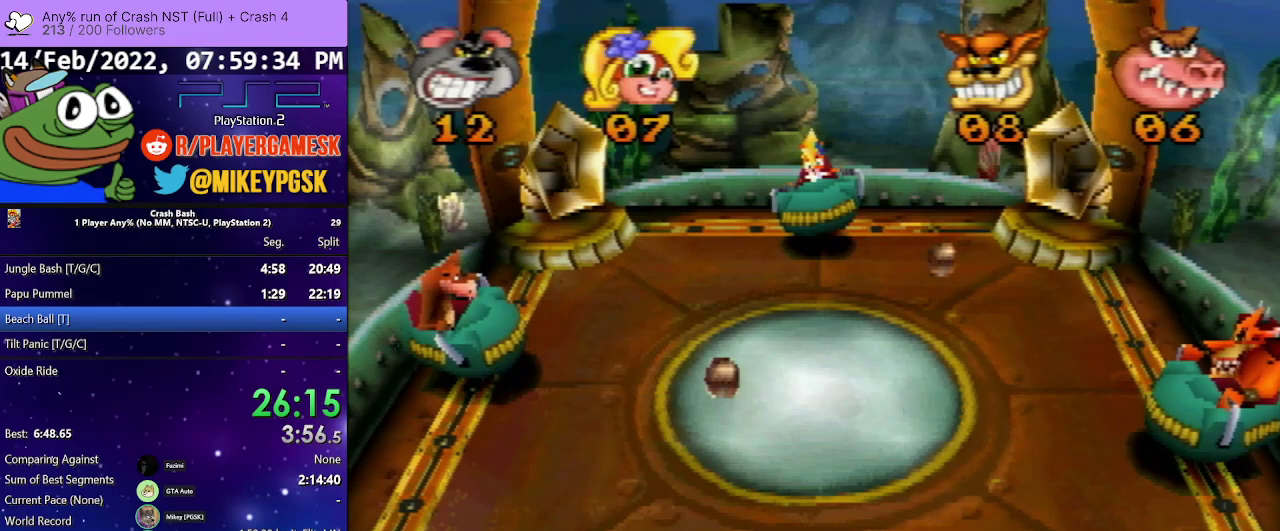
{"buttons": ["DPAD_LEFT"], "events": [[400, "DPAD_LEFT", "down"]]}
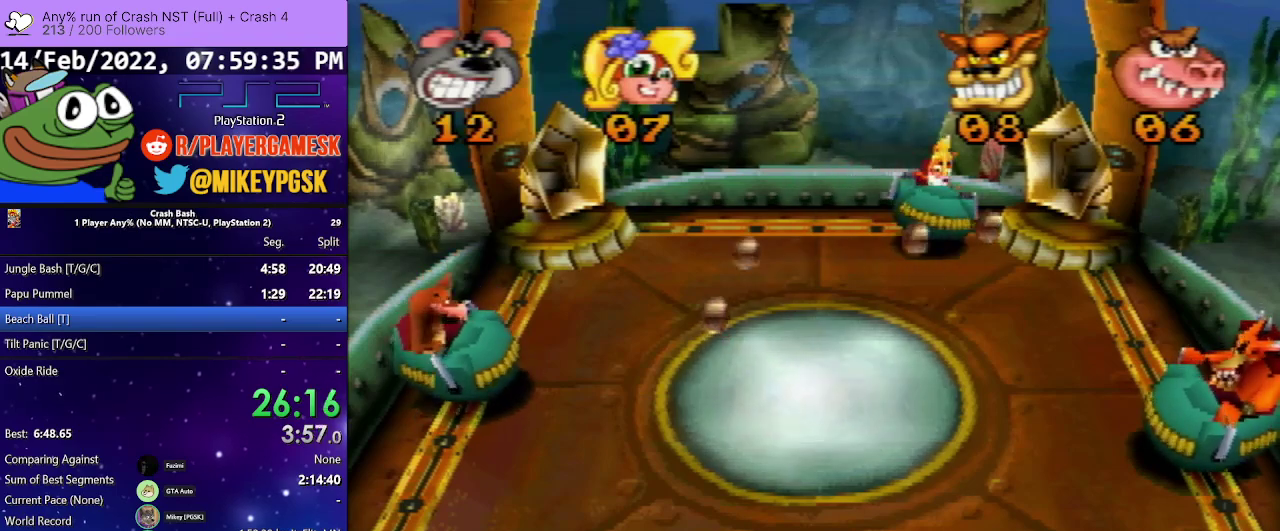
{"buttons": [], "events": [[100, "DPAD_LEFT", "up"], [200, "DPAD_RIGHT", "down"], [400, "DPAD_RIGHT", "up"]]}
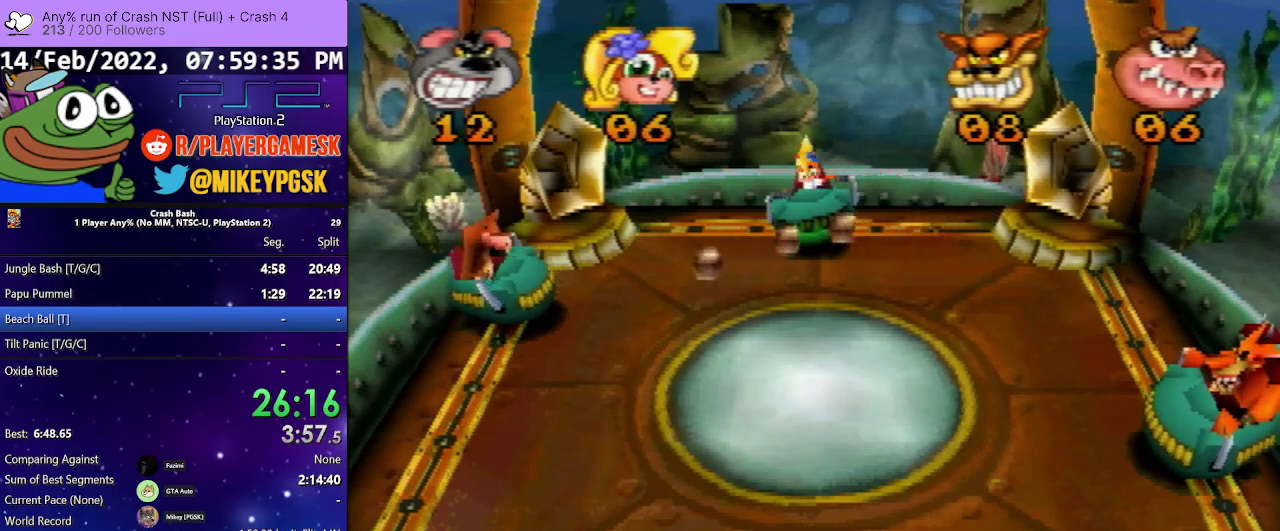
{"buttons": [], "events": []}
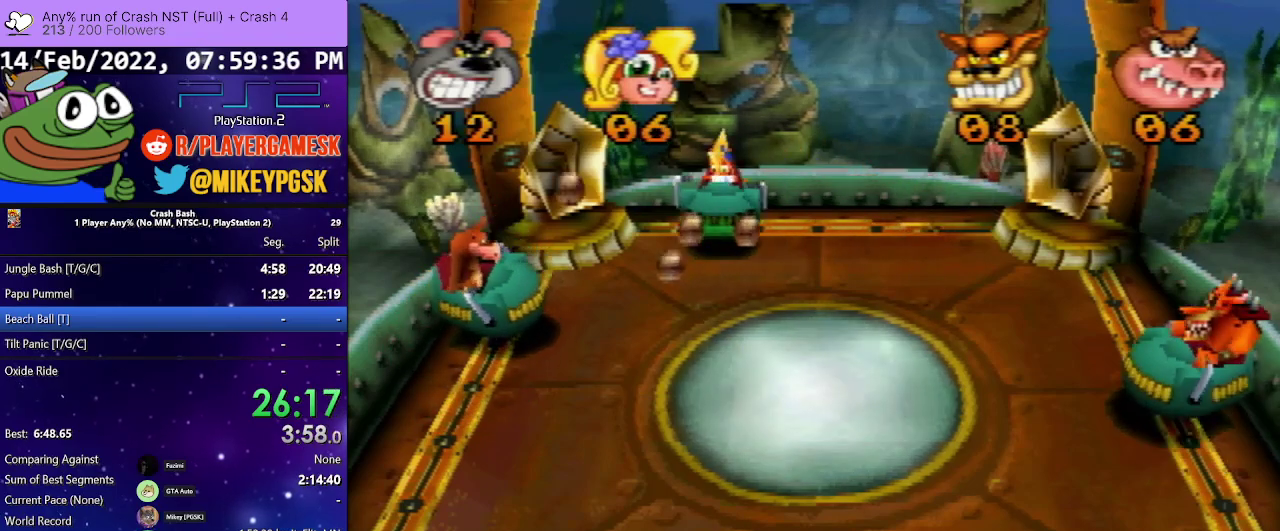
{"buttons": [], "events": [[200, "DPAD_LEFT", "down"], [367, "DPAD_LEFT", "up"]]}
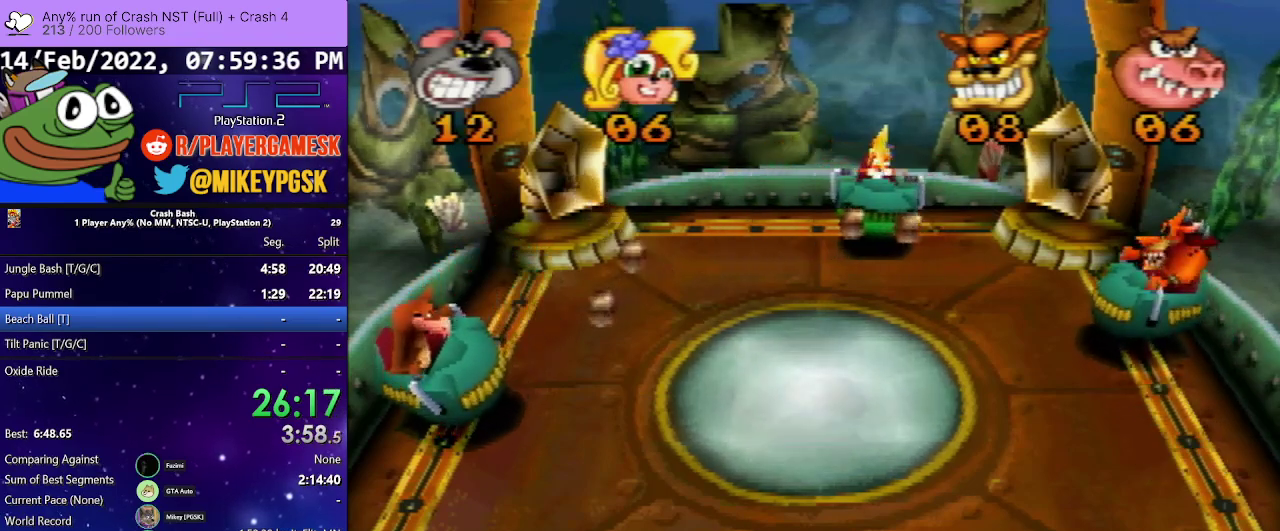
{"buttons": [], "events": []}
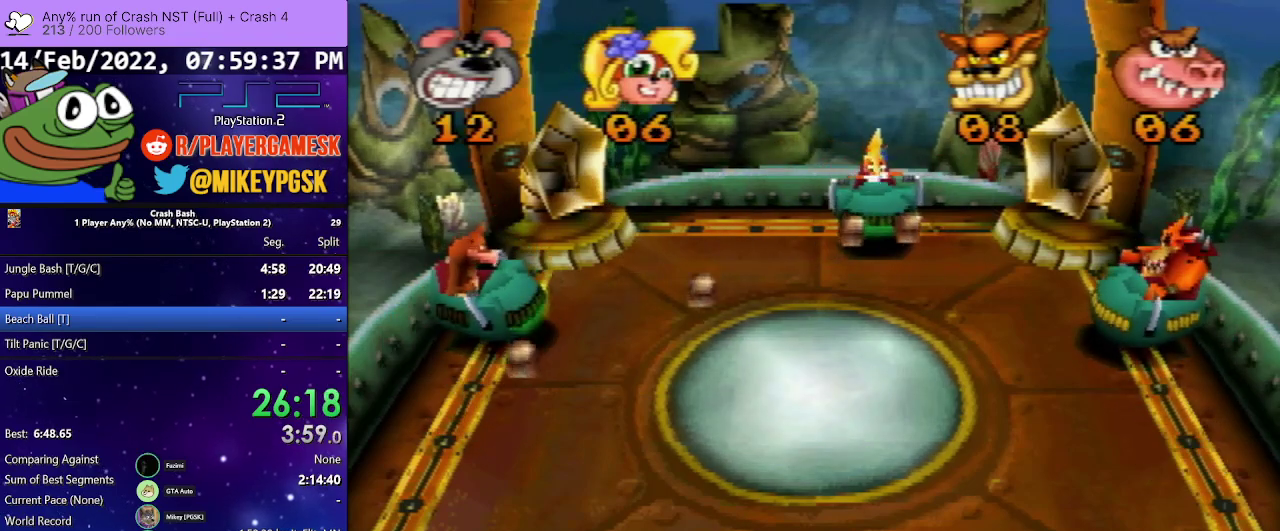
{"buttons": [], "events": []}
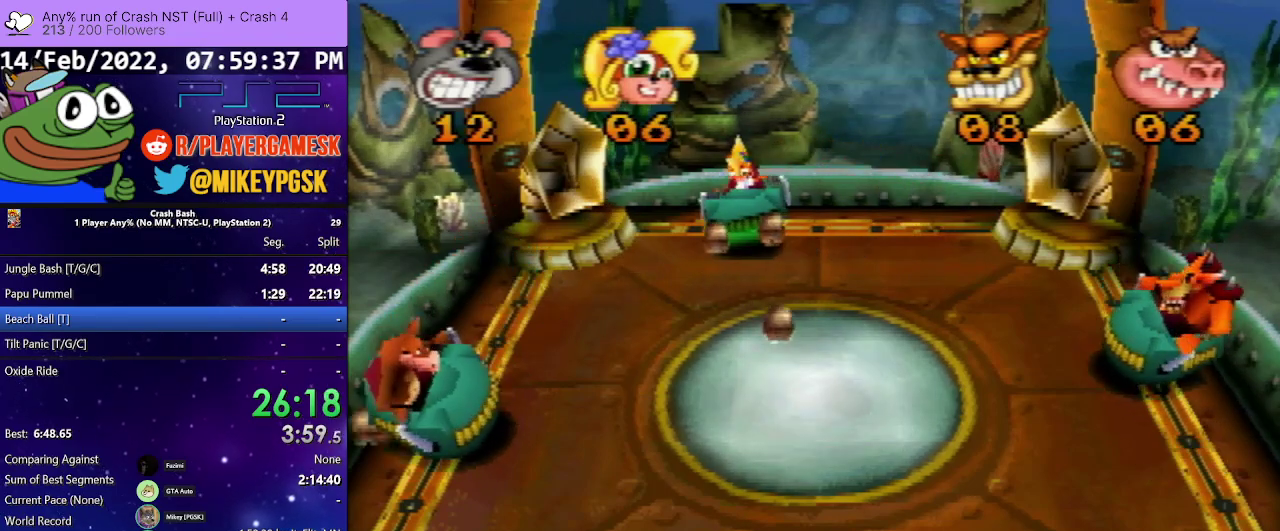
{"buttons": [], "events": []}
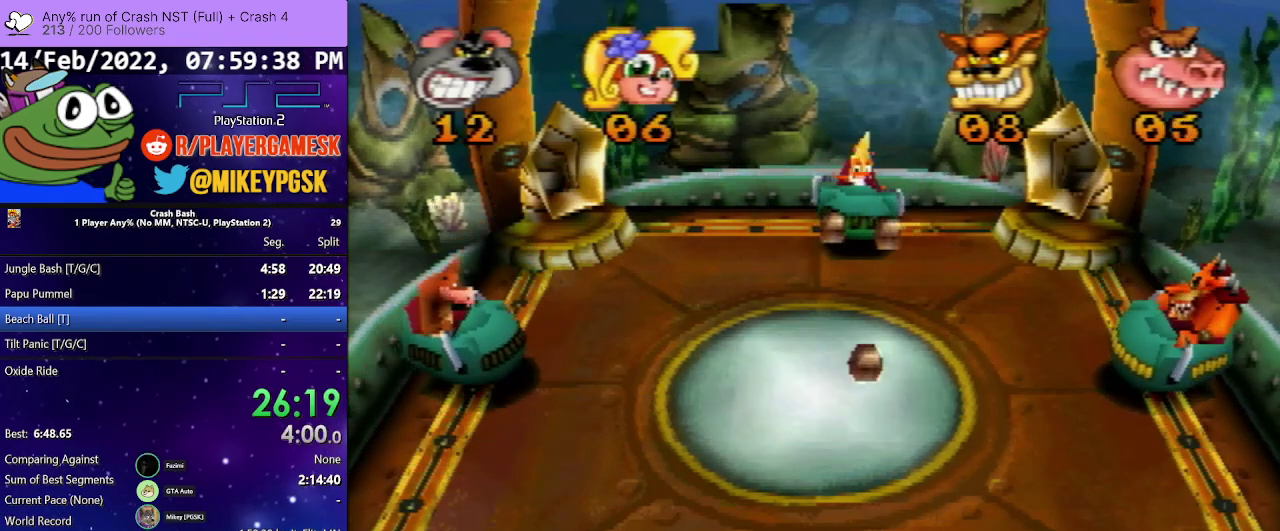
{"buttons": [], "events": []}
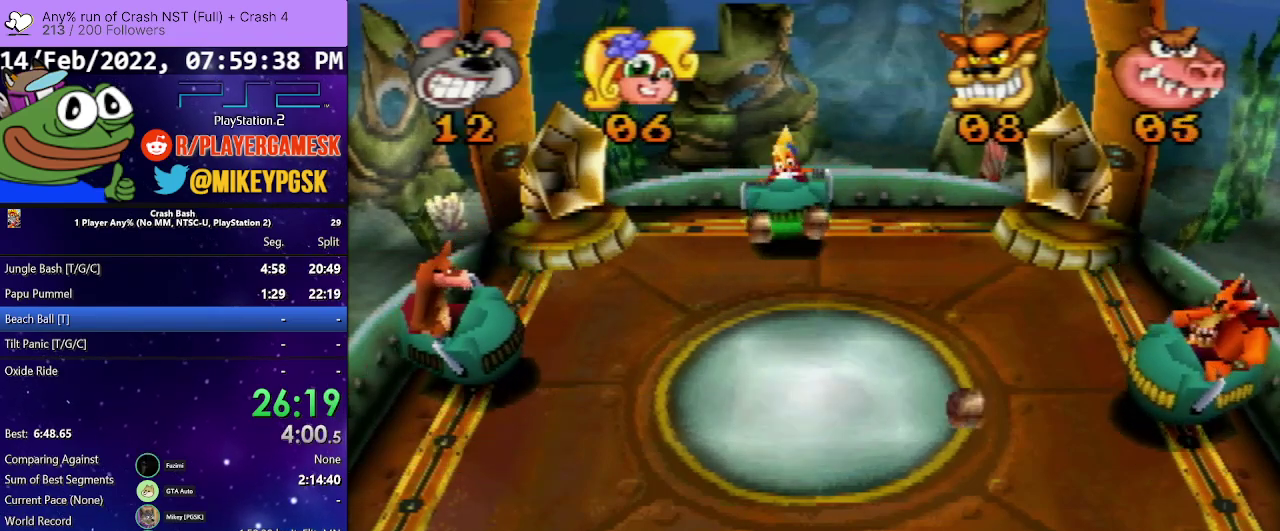
{"buttons": [], "events": []}
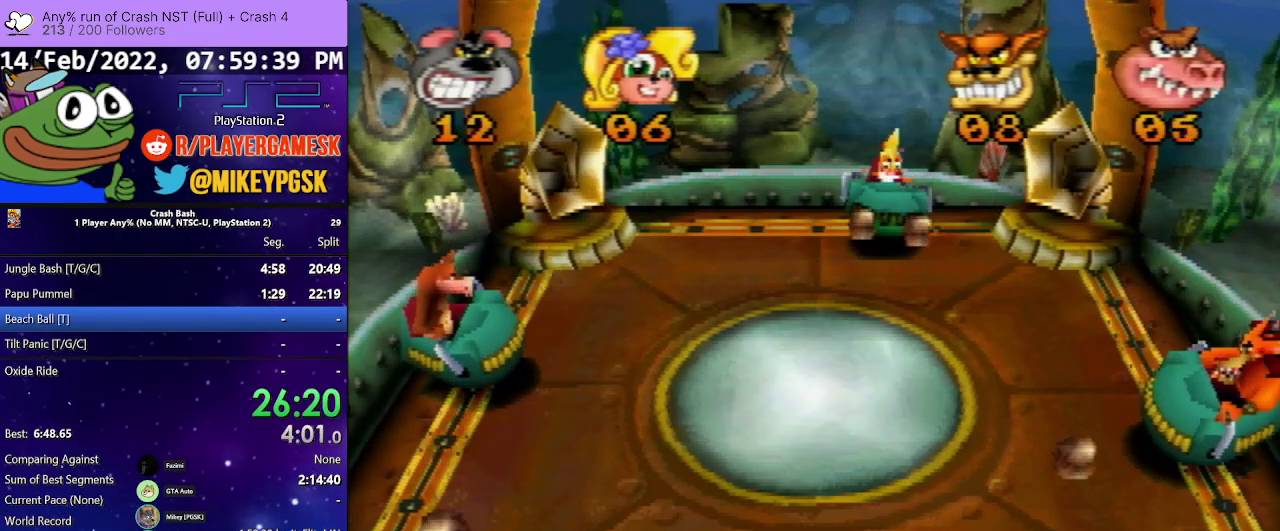
{"buttons": [], "events": [[33, "DPAD_RIGHT", "down"], [200, "DPAD_RIGHT", "up"]]}
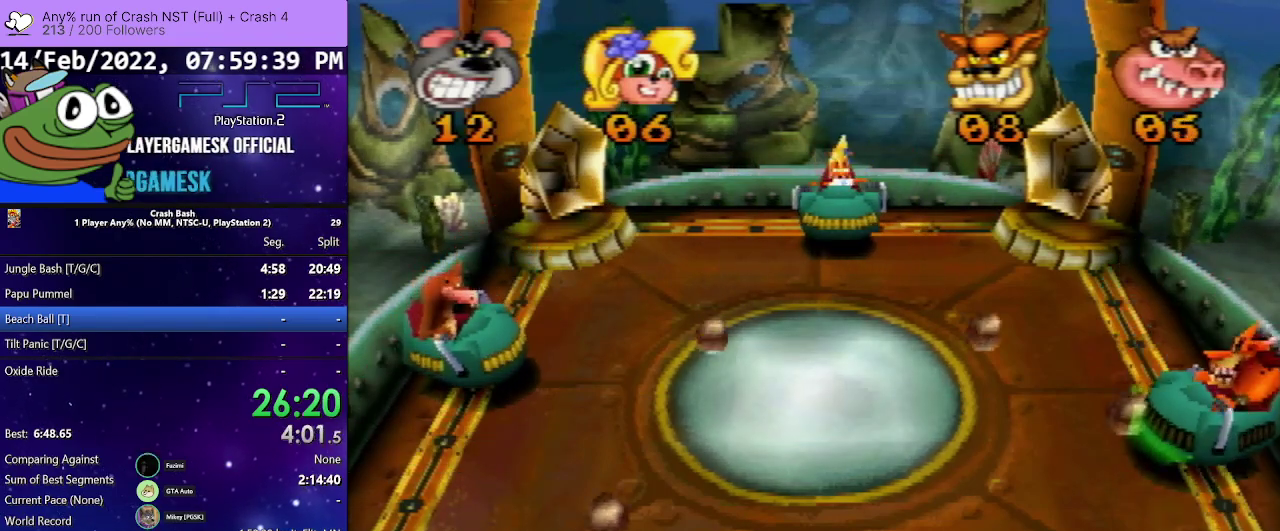
{"buttons": ["SQUARE", "DPAD_RIGHT"], "events": [[67, "DPAD_LEFT", "down"], [200, "SQUARE", "down"], [267, "DPAD_LEFT", "up"], [267, "DPAD_RIGHT", "down"], [333, "SQUARE", "up"], [467, "SQUARE", "down"]]}